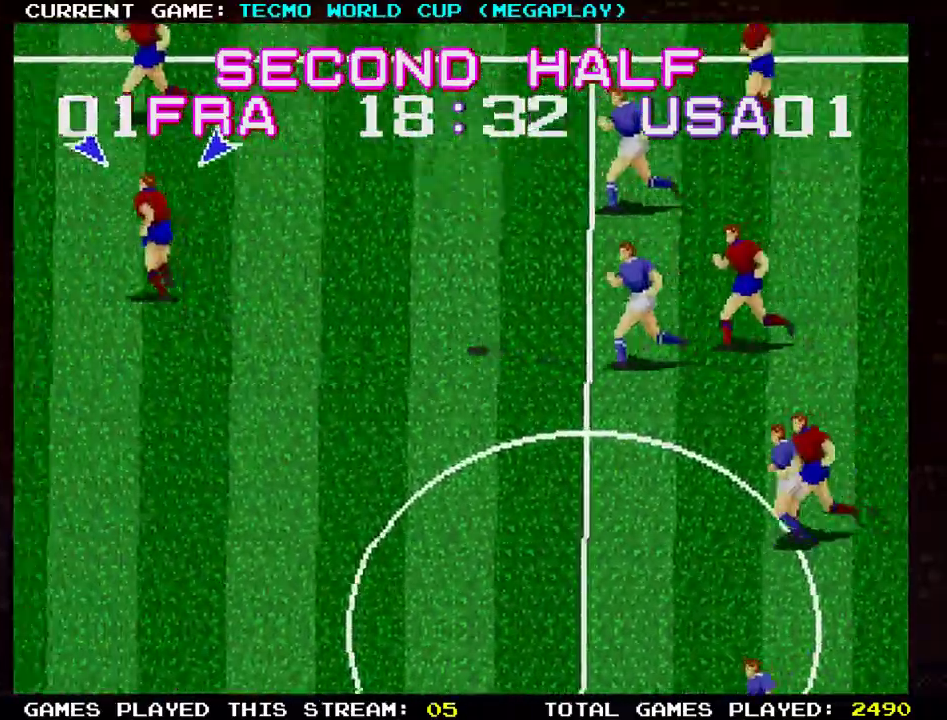
Gameplay with a controller (arcade stick); each line is a JSON object with the inputs held at the frame after it. "events" lists button and stick changes between this image and that frame as [ms after this image, input, new state], when the widget could be followed in between. Not read: L3 R3.
{"buttons": [], "left_stick": "down-left", "events": []}
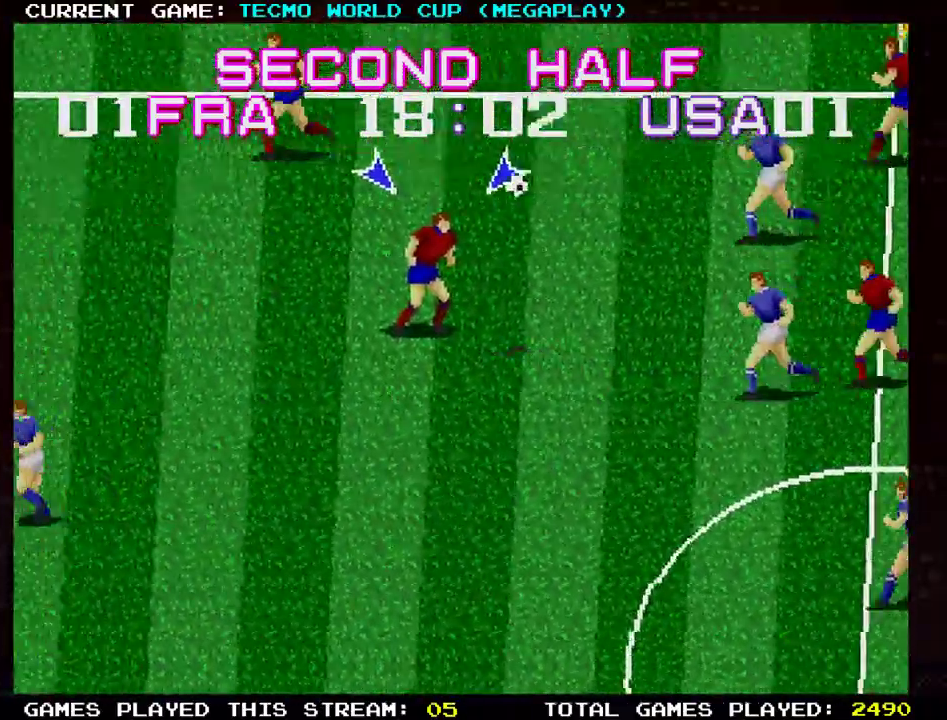
{"buttons": [], "left_stick": "down-left", "events": []}
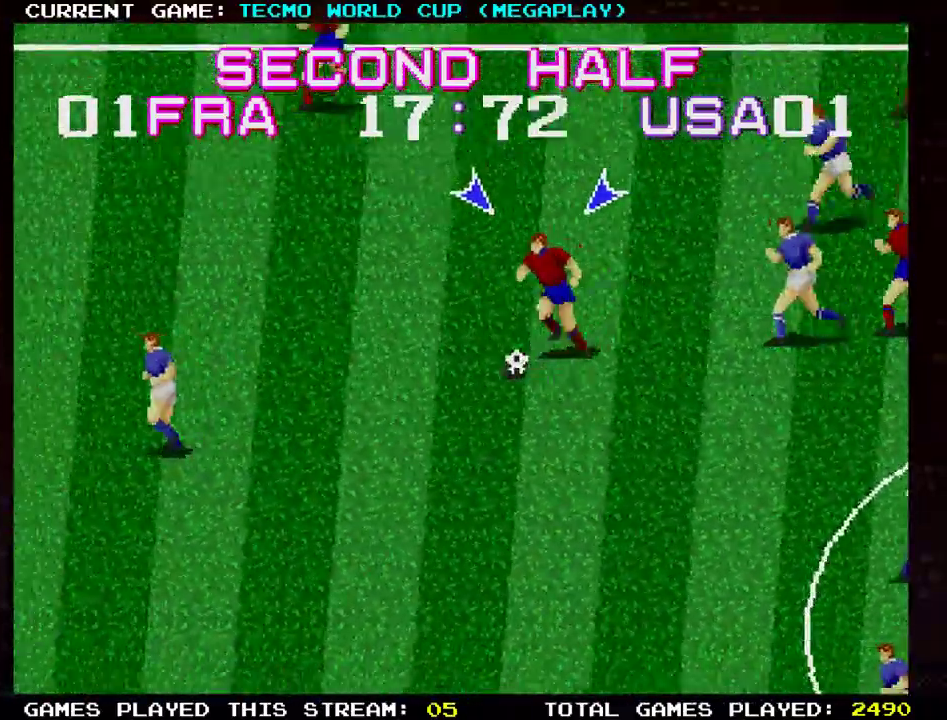
{"buttons": [], "left_stick": "down-left", "events": [[17, "TRIANGLE", "down"], [100, "TRIANGLE", "up"]]}
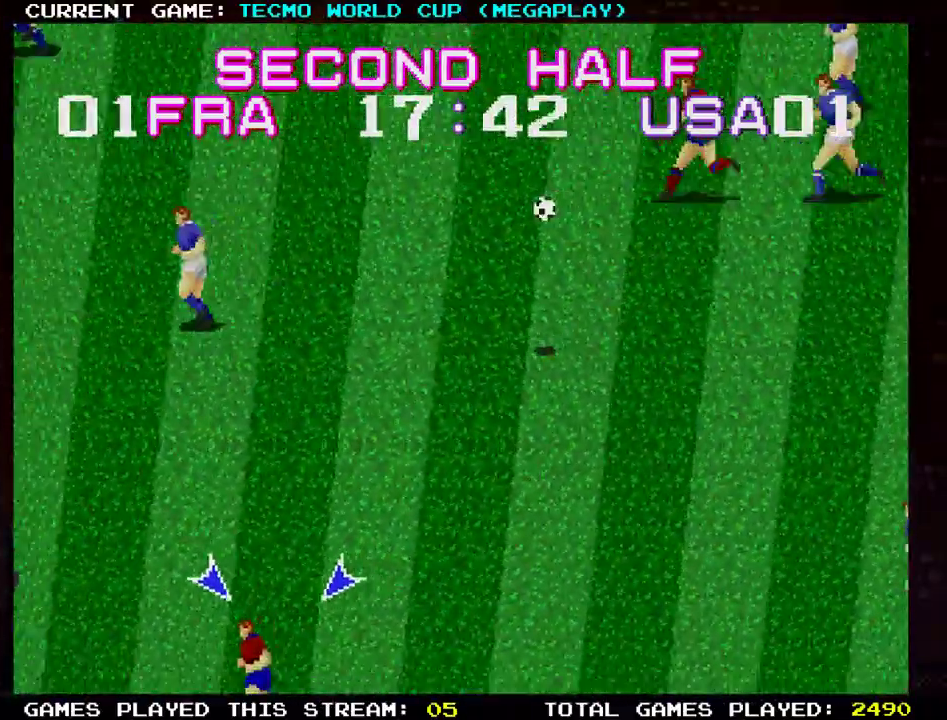
{"buttons": [], "left_stick": "down-left", "events": []}
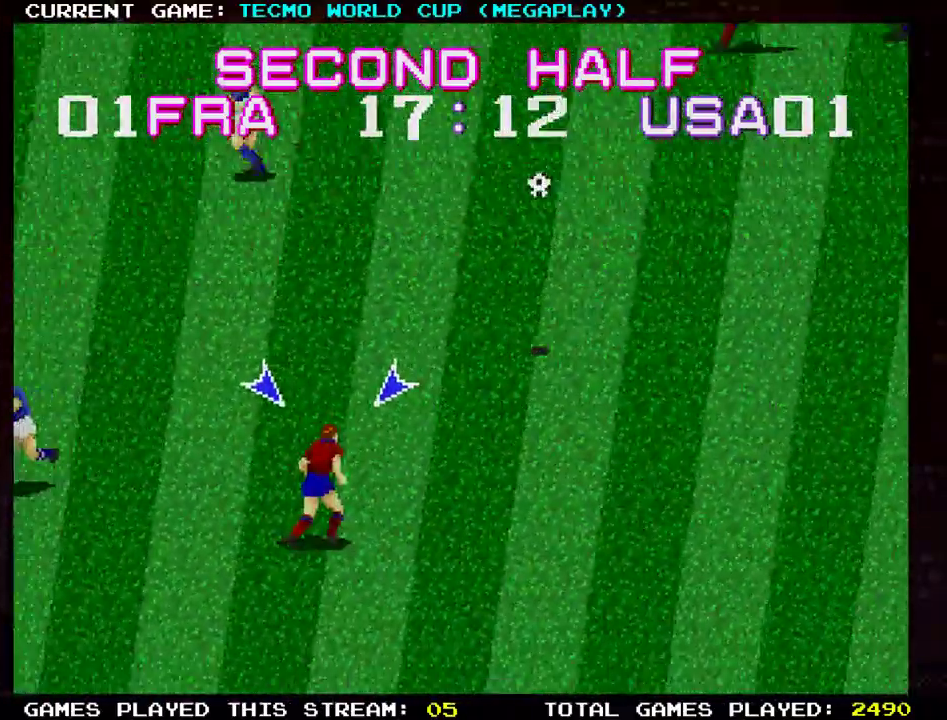
{"buttons": [], "left_stick": "down-left", "events": [[100, "left_stick", "center"], [350, "left_stick", "left"], [417, "left_stick", "down-left"]]}
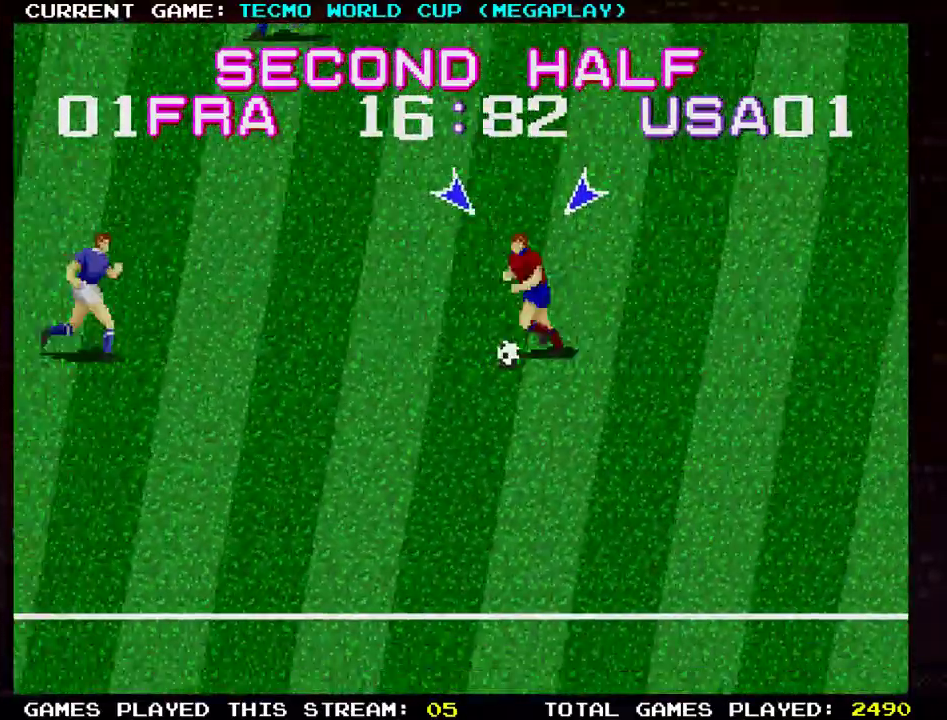
{"buttons": [], "left_stick": "down-left", "events": []}
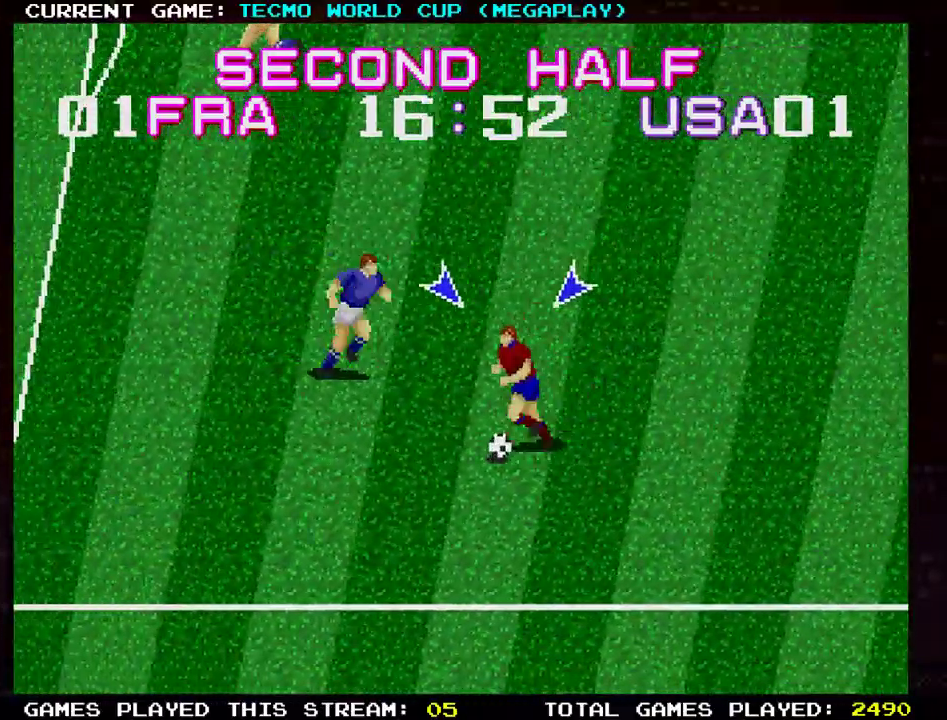
{"buttons": [], "left_stick": "left", "events": [[484, "left_stick", "left"]]}
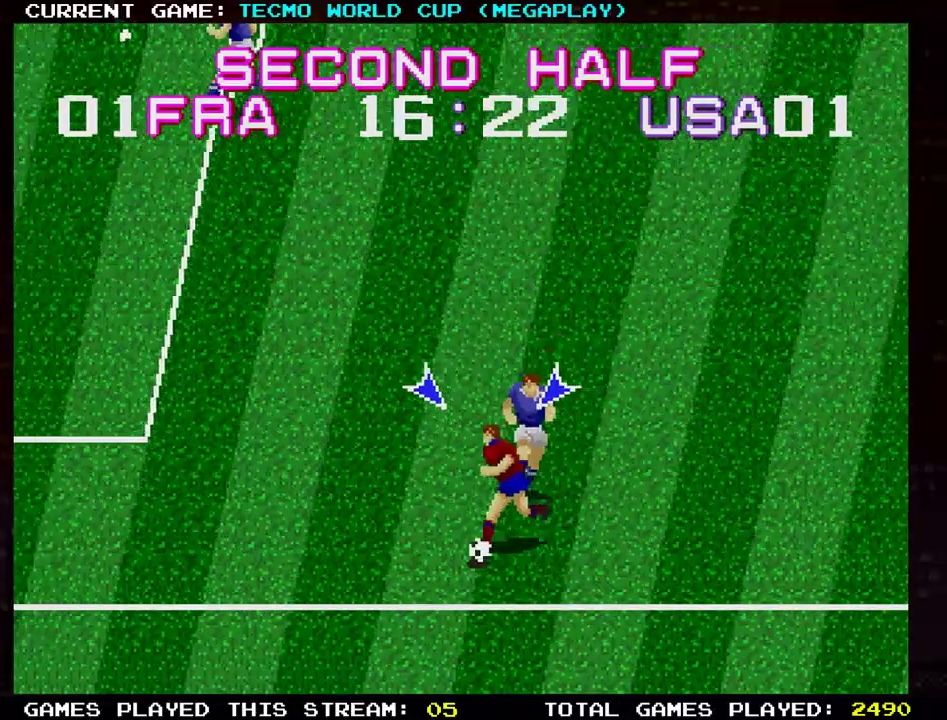
{"buttons": [], "left_stick": "up-left", "events": [[251, "left_stick", "up-left"]]}
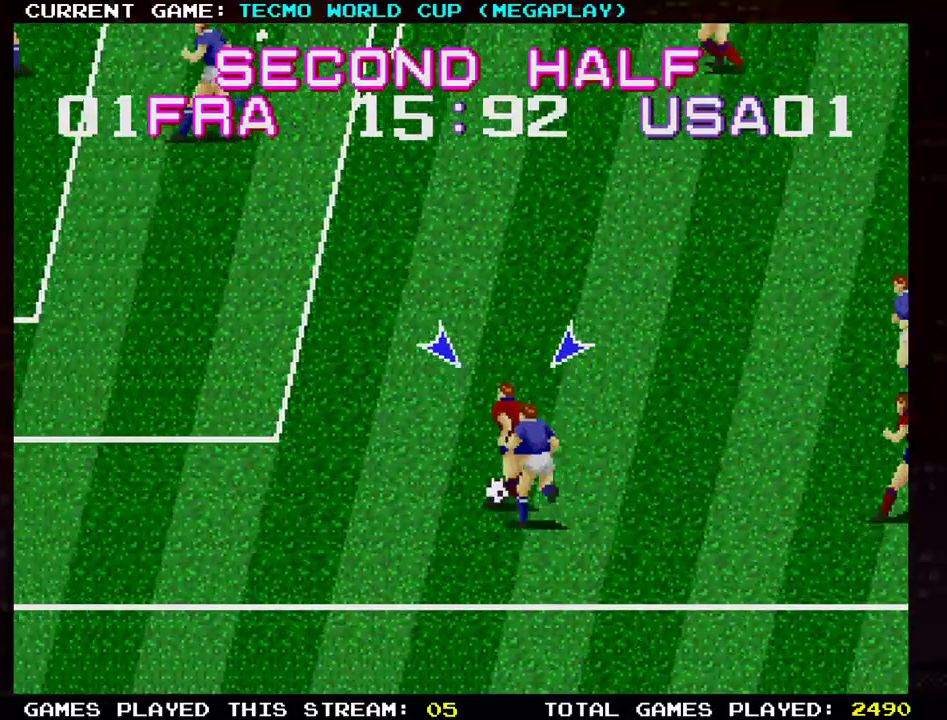
{"buttons": [], "left_stick": "up", "events": [[217, "left_stick", "up"], [234, "TRIANGLE", "down"], [334, "TRIANGLE", "up"]]}
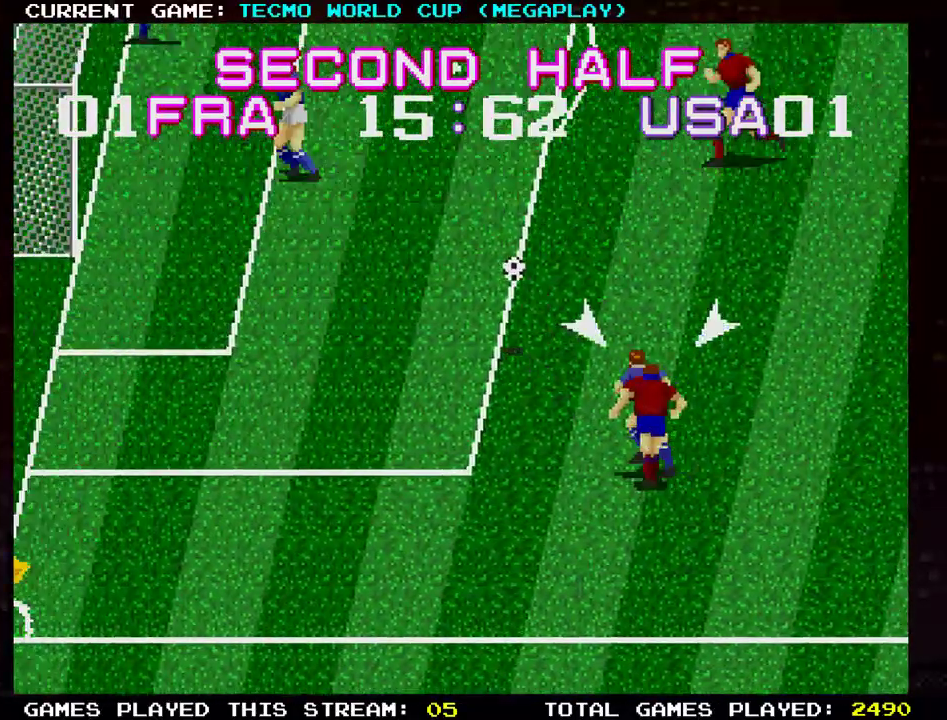
{"buttons": [], "left_stick": "center", "events": [[284, "left_stick", "center"]]}
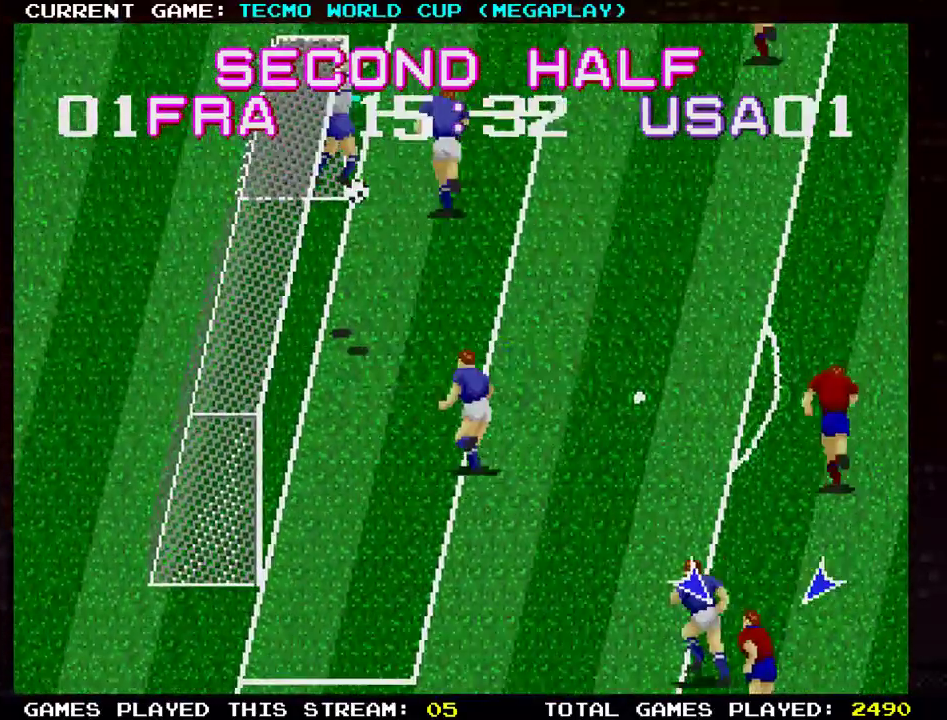
{"buttons": [], "left_stick": "center", "events": [[150, "left_stick", "down"], [300, "left_stick", "center"]]}
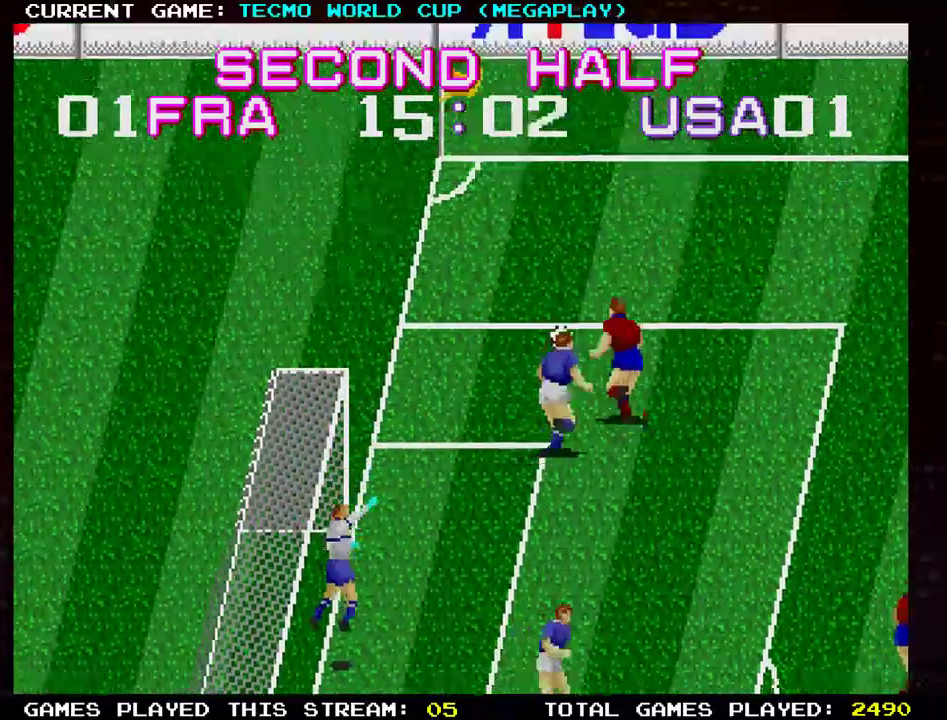
{"buttons": [], "left_stick": "up-right"}
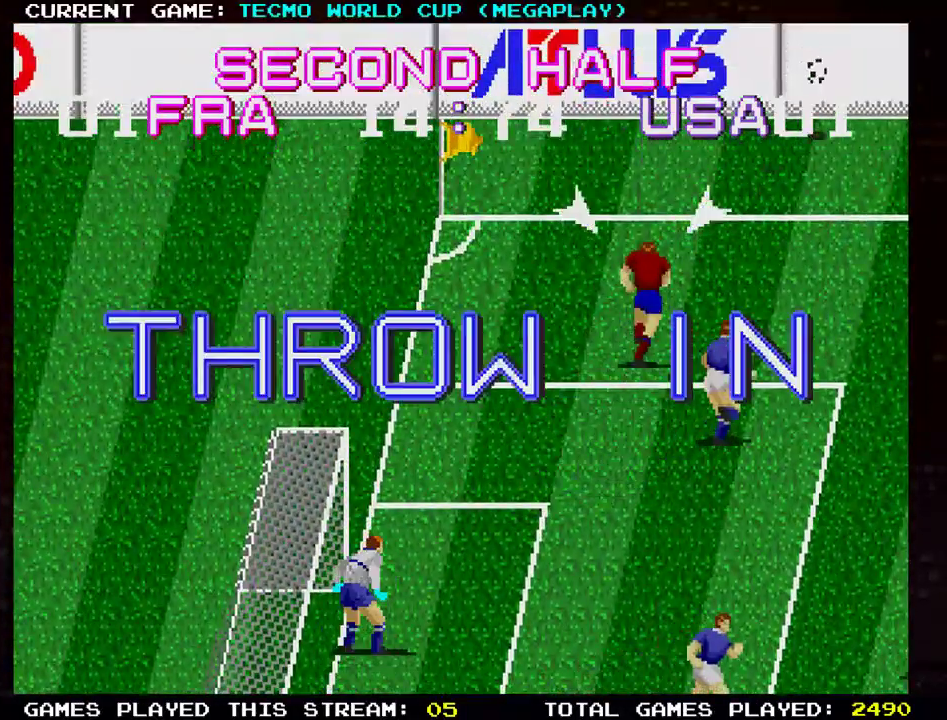
{"buttons": [], "left_stick": "center", "events": [[150, "left_stick", "center"]]}
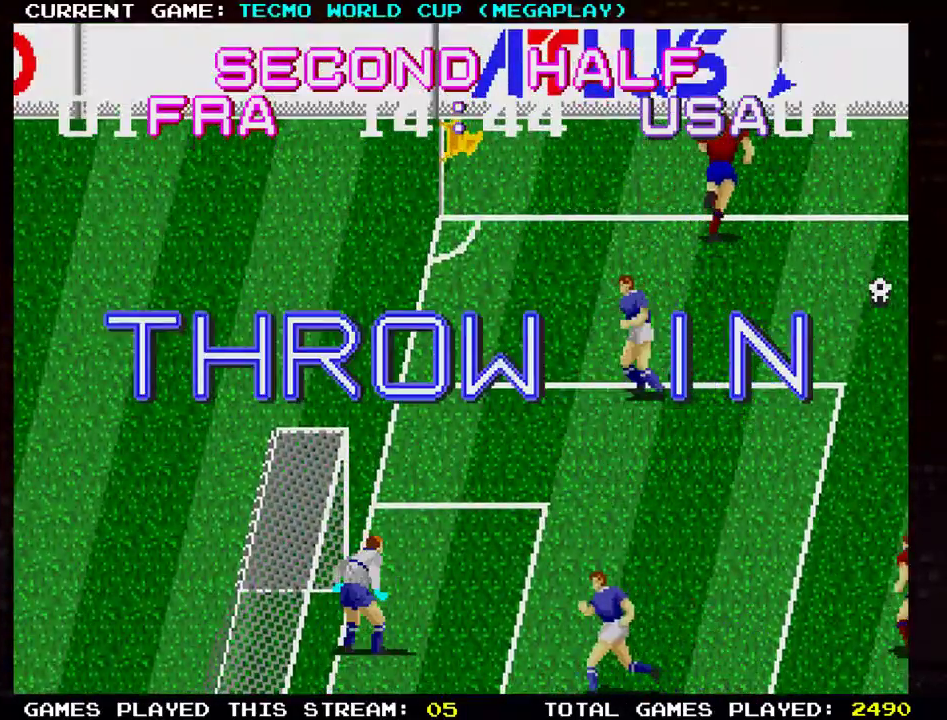
{"buttons": [], "left_stick": "center", "events": []}
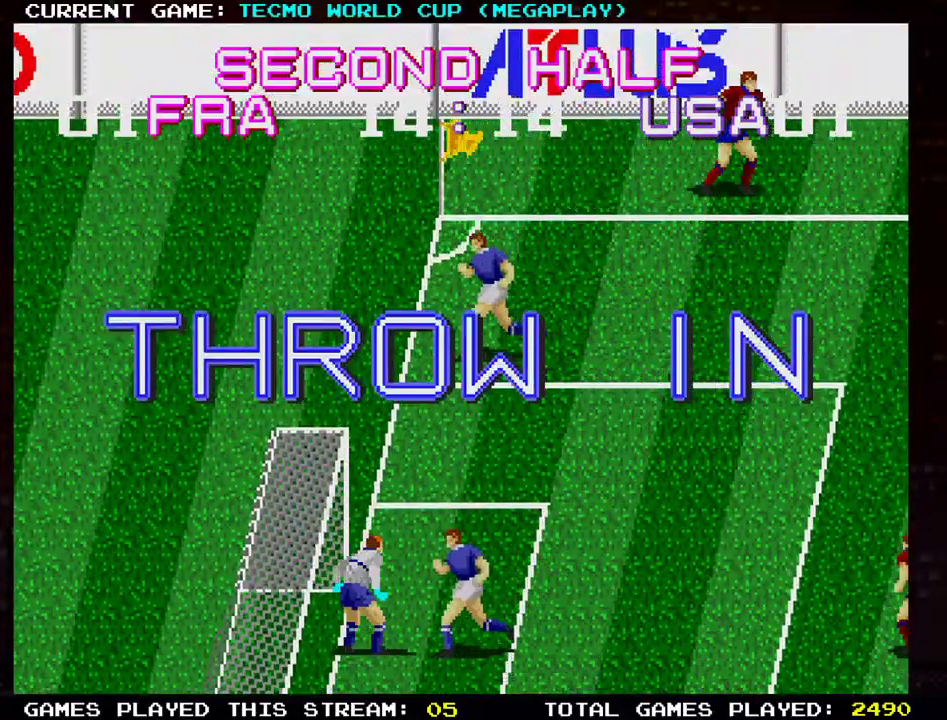
{"buttons": [], "left_stick": "center", "events": []}
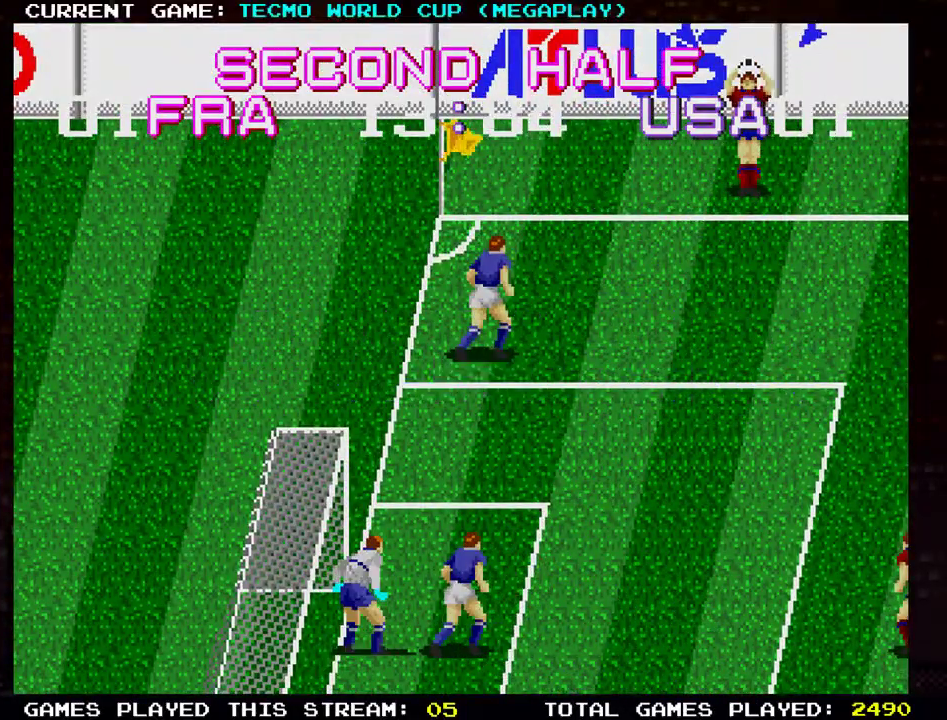
{"buttons": [], "left_stick": "center", "events": []}
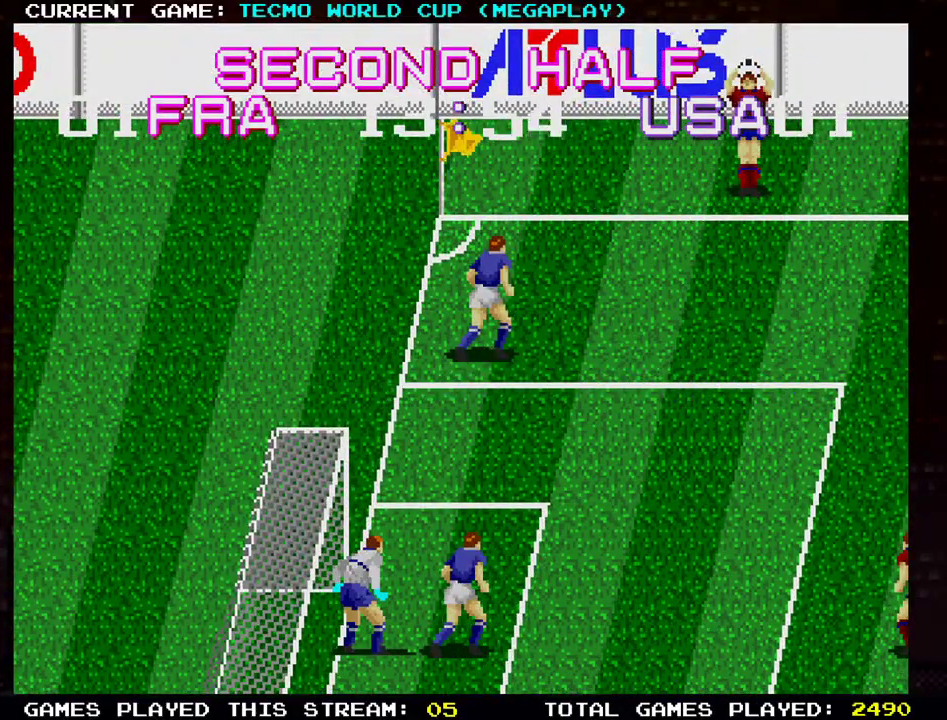
{"buttons": [], "left_stick": "center", "events": []}
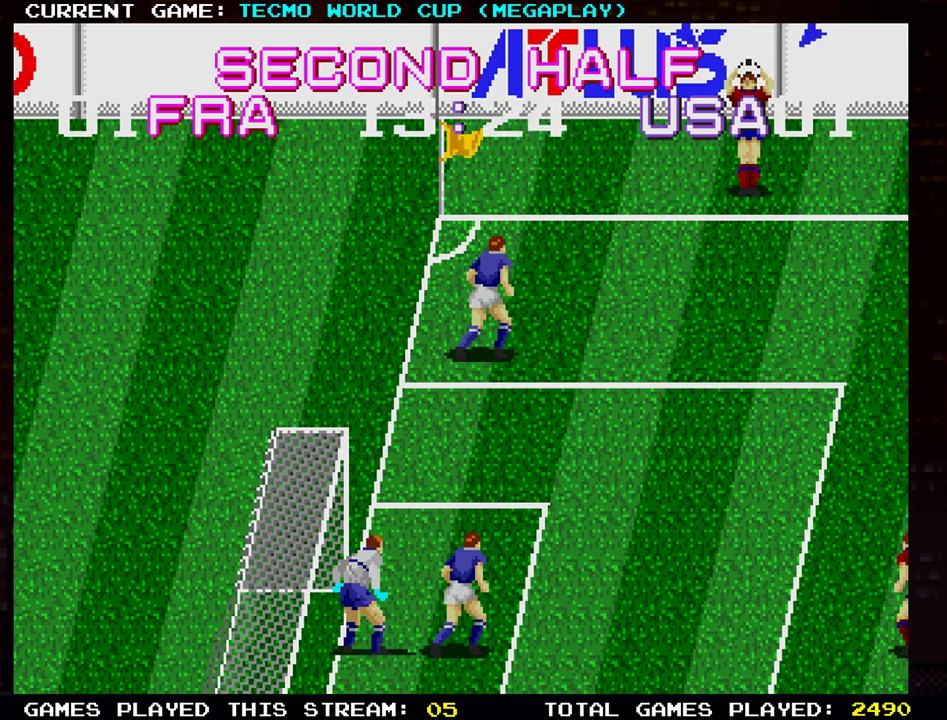
{"buttons": [], "left_stick": "down", "events": [[200, "left_stick", "right"], [384, "left_stick", "center"], [484, "left_stick", "down"]]}
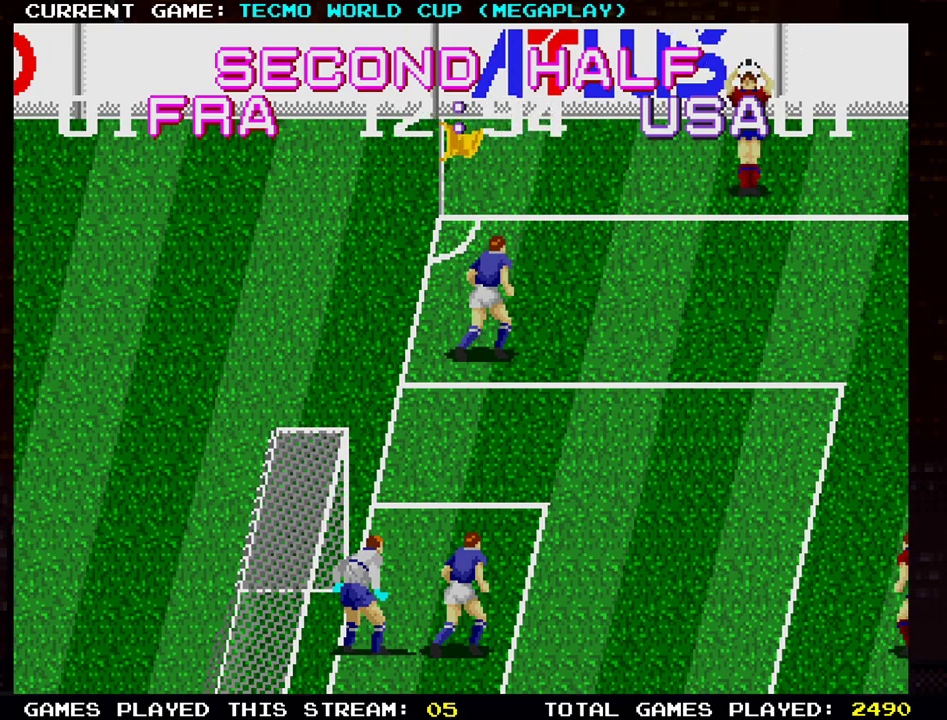
{"buttons": [], "left_stick": "down", "events": [[234, "TRIANGLE", "down"], [334, "TRIANGLE", "up"]]}